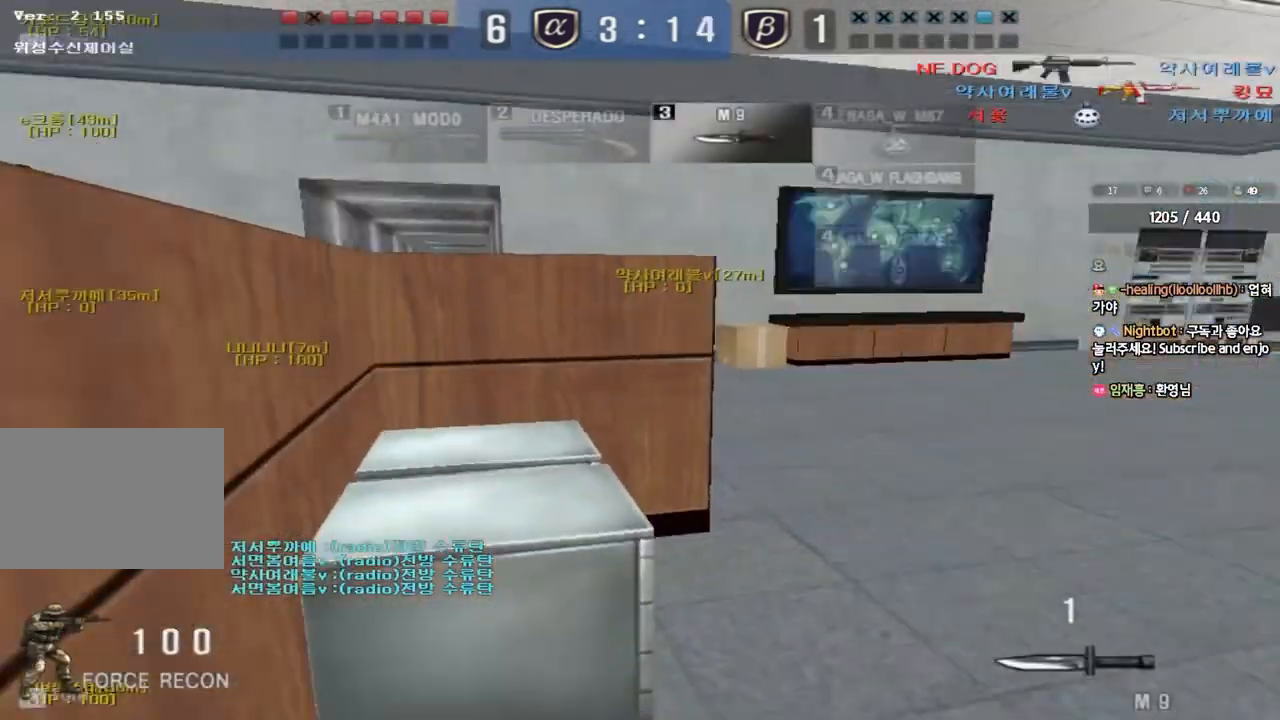
Gameplay with keyboard; each line is a JSON object with the keys held at the frame after it. "events" lists presses ("down") and releases ("up") of "a", "ctrl", "d", "e", "f", "q", "r", "s", "shift", "space", "tab" and "w" between this image and that frame as [ms after this image, input, new state], when the widget could be followed in between. No other keys are recorded. Mouse input is not recorded.
{"keys": ["d", "w"], "events": []}
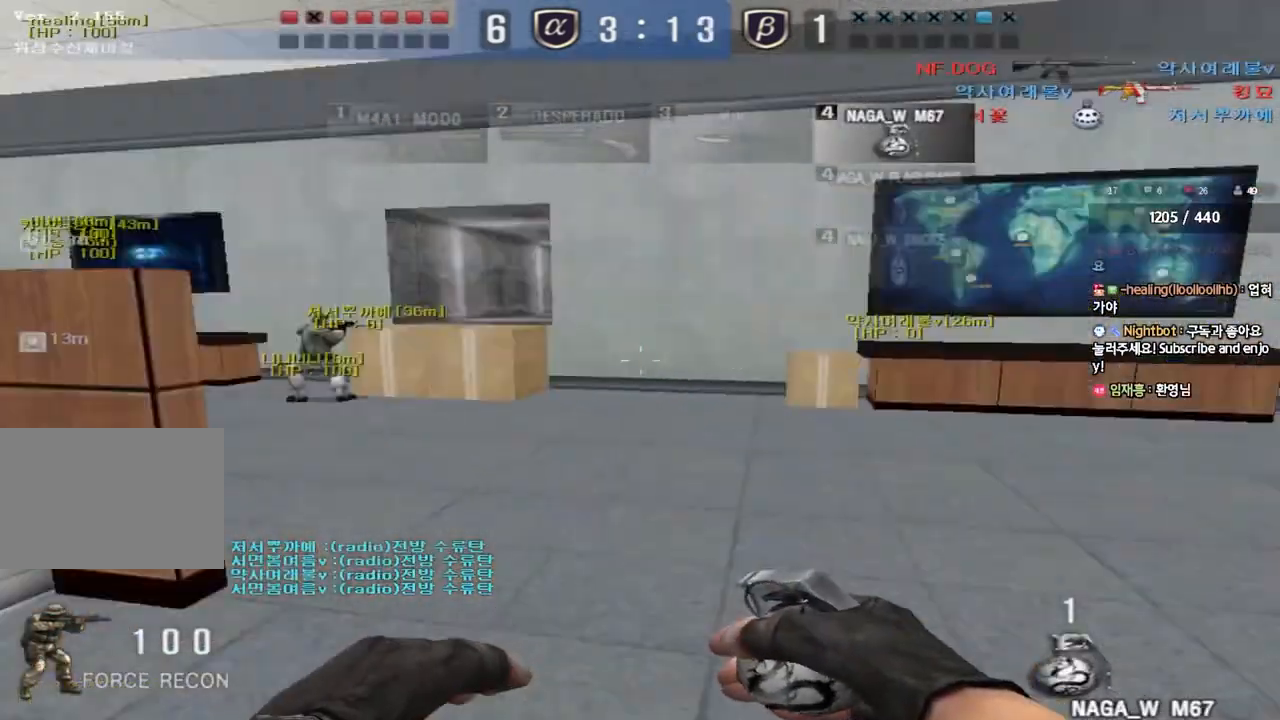
{"keys": ["a", "w"], "events": [[167, "d", "up"], [200, "a", "down"]]}
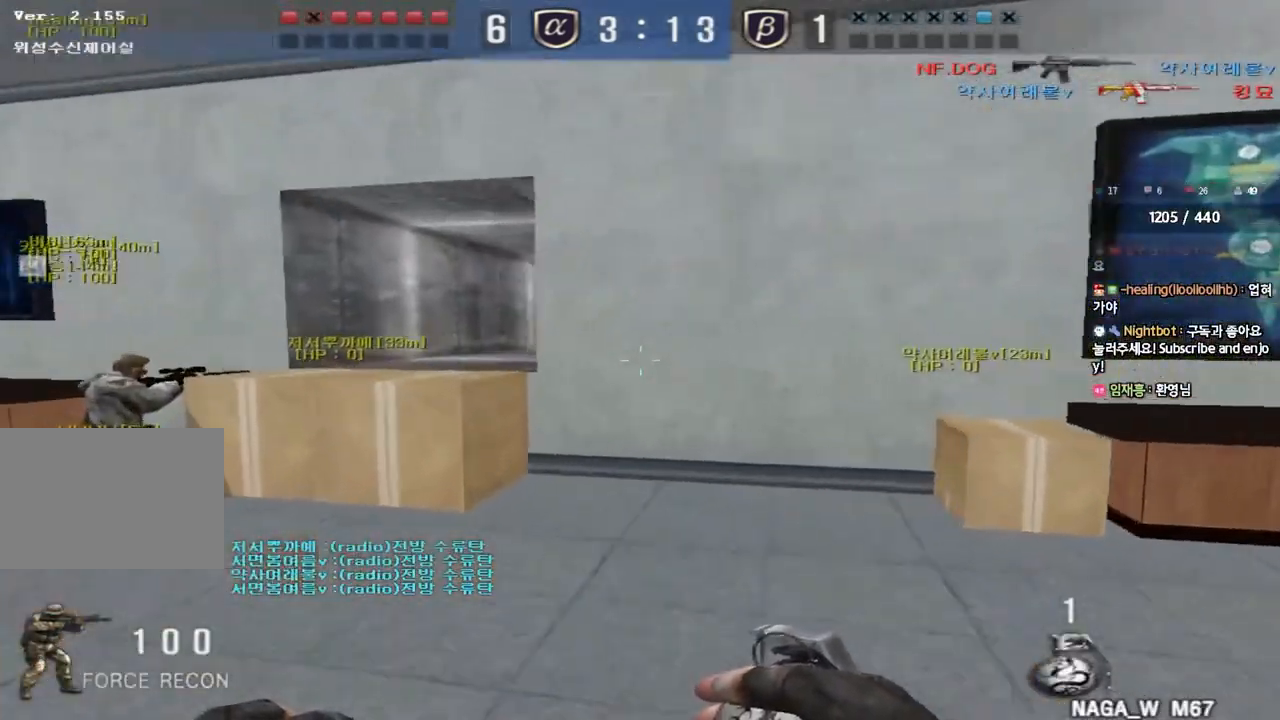
{"keys": ["space"], "events": [[383, "ctrl", "down"], [400, "w", "up"], [417, "space", "down"], [433, "a", "up"], [500, "ctrl", "up"]]}
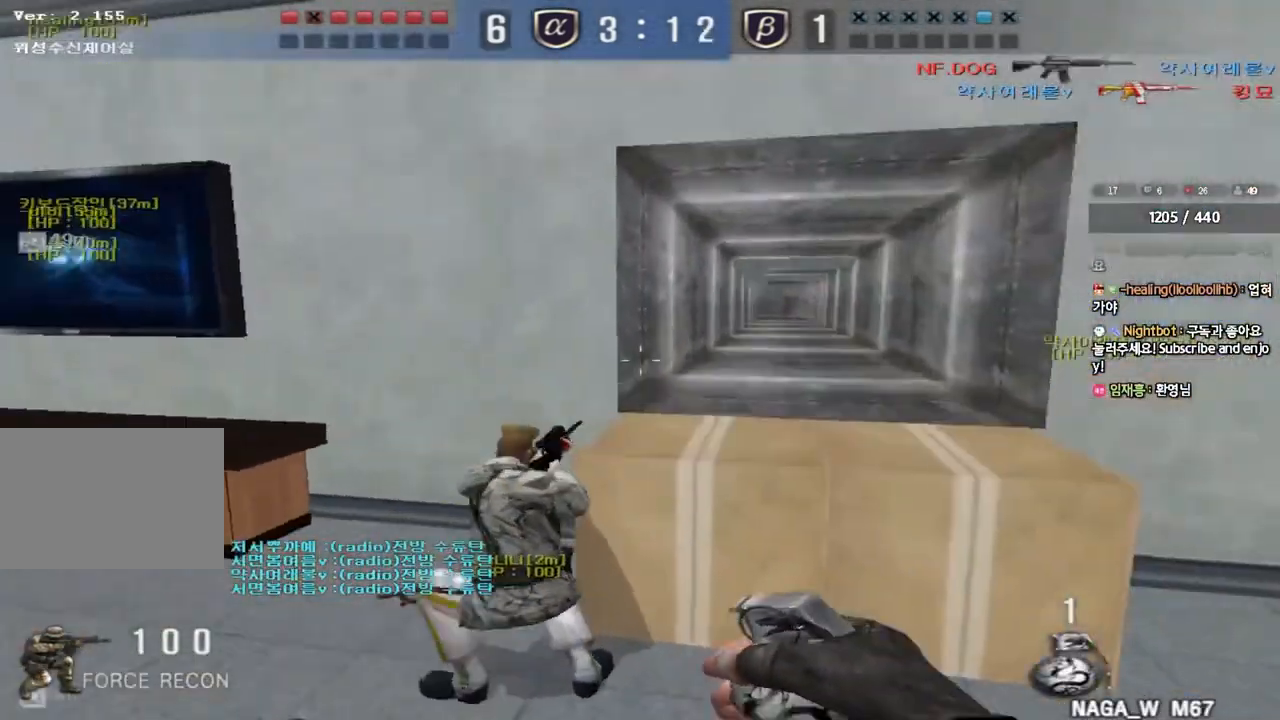
{"keys": ["d", "w"], "events": [[33, "space", "up"], [467, "d", "down"], [467, "w", "down"]]}
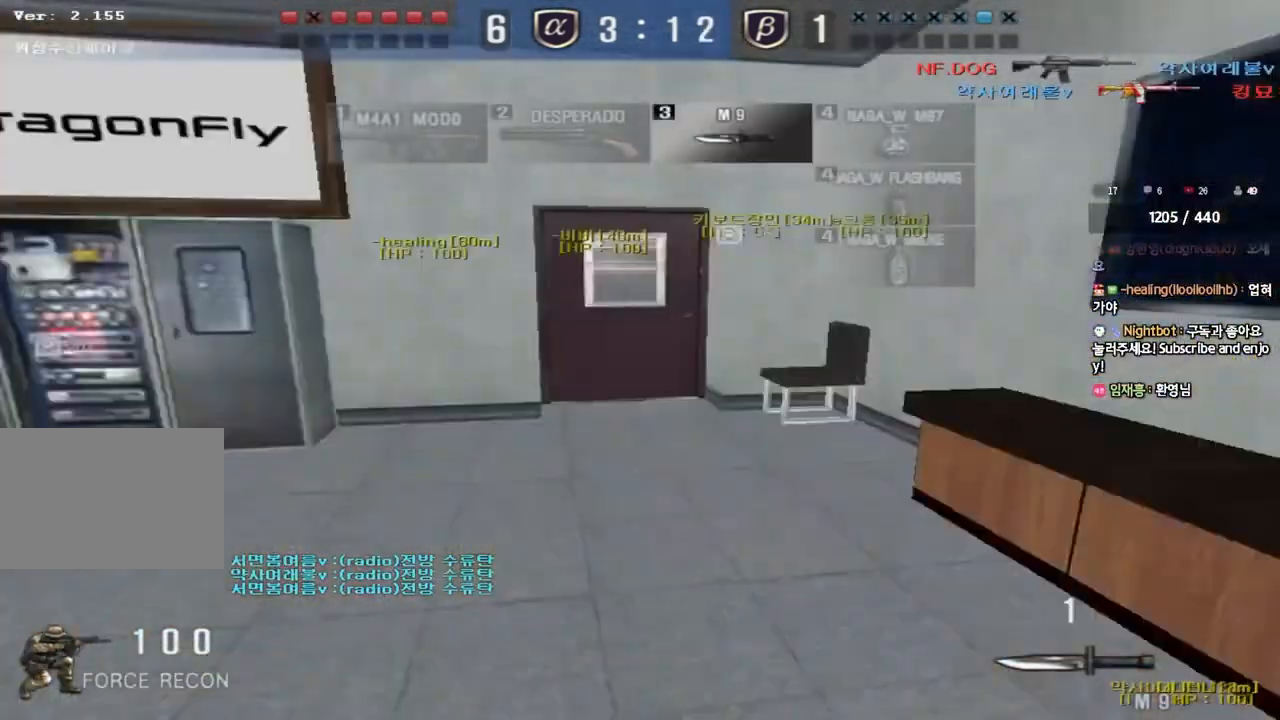
{"keys": ["shift", "space"], "events": [[400, "shift", "down"], [400, "w", "up"], [417, "d", "up"], [433, "space", "down"]]}
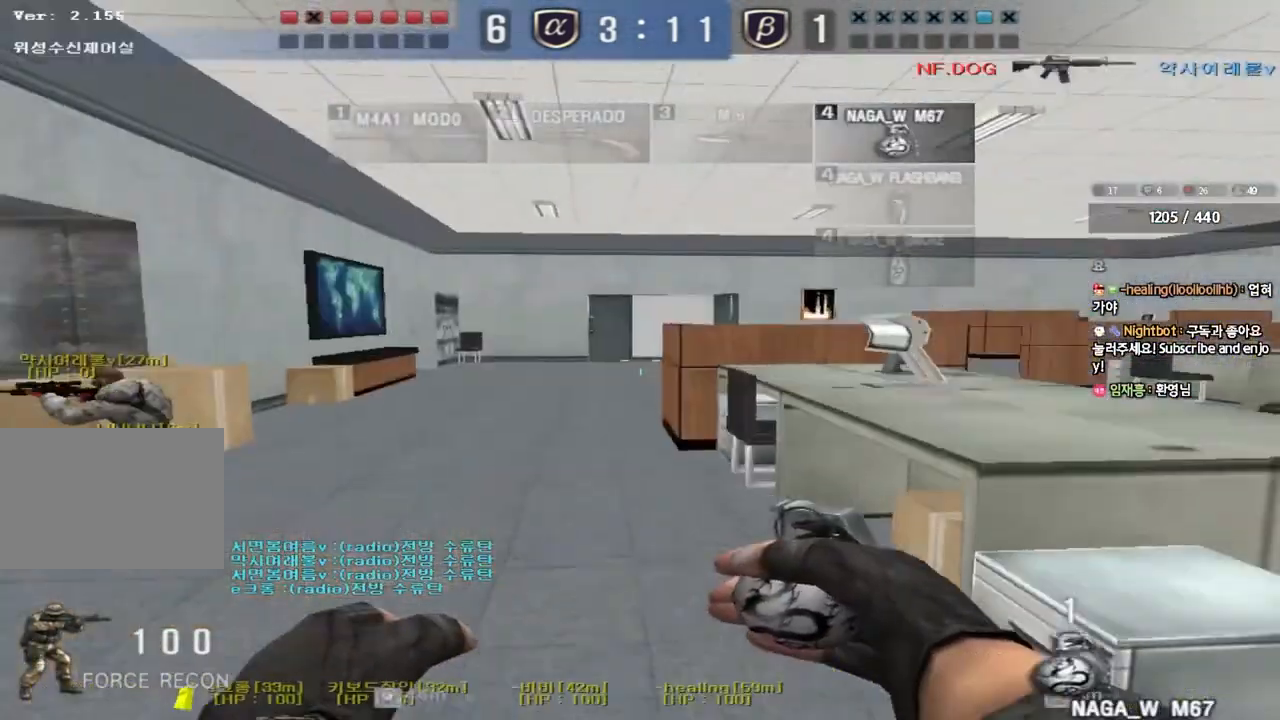
{"keys": ["a", "ctrl", "w"], "events": [[67, "space", "up"], [83, "shift", "up"], [183, "d", "down"], [183, "w", "down"], [317, "d", "up"], [433, "a", "down"], [483, "ctrl", "down"]]}
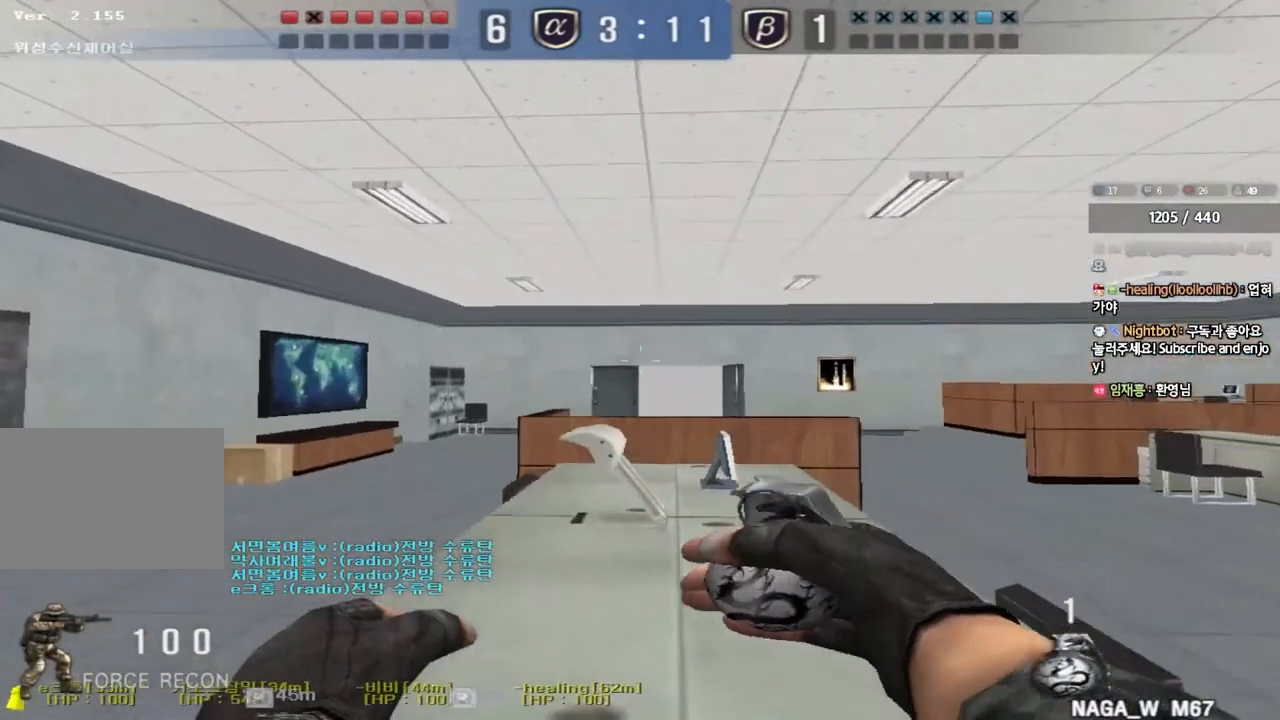
{"keys": ["ctrl"], "events": [[83, "w", "up"], [117, "a", "up"]]}
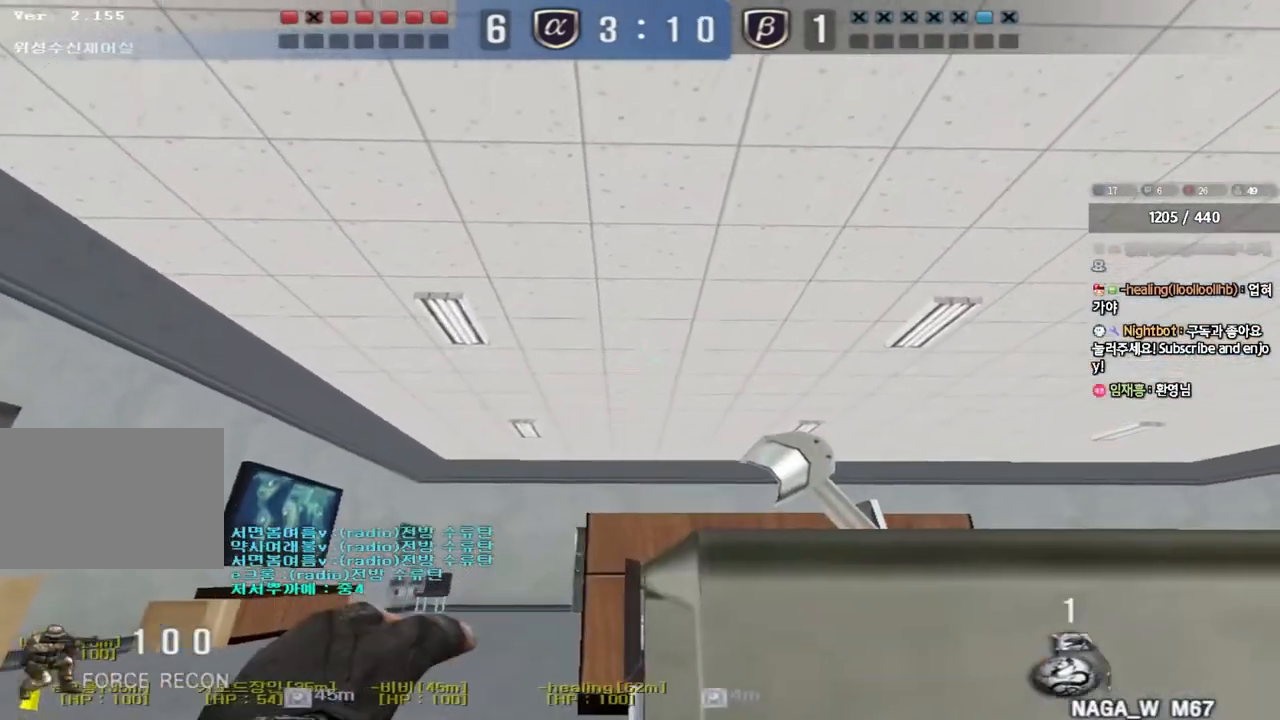
{"keys": [], "events": [[317, "ctrl", "up"]]}
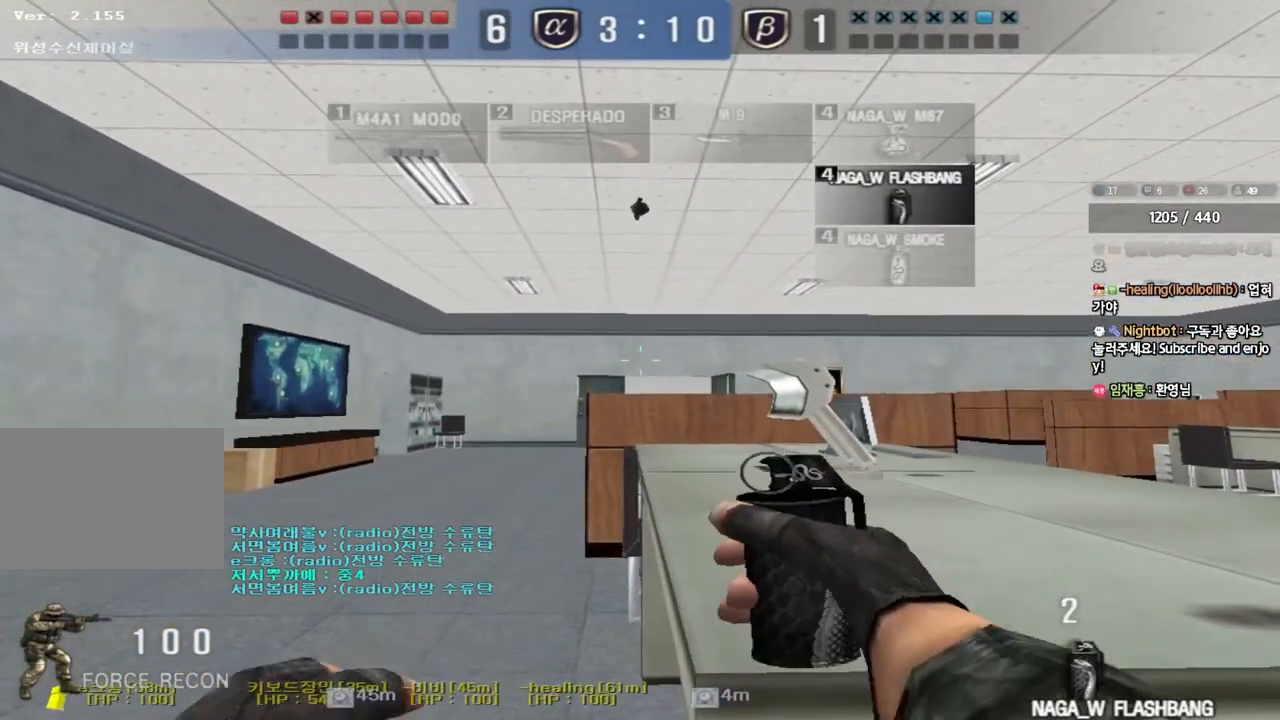
{"keys": [], "events": [[83, "d", "down"], [200, "d", "up"], [217, "space", "down"], [317, "space", "up"], [383, "a", "down"], [467, "a", "up"]]}
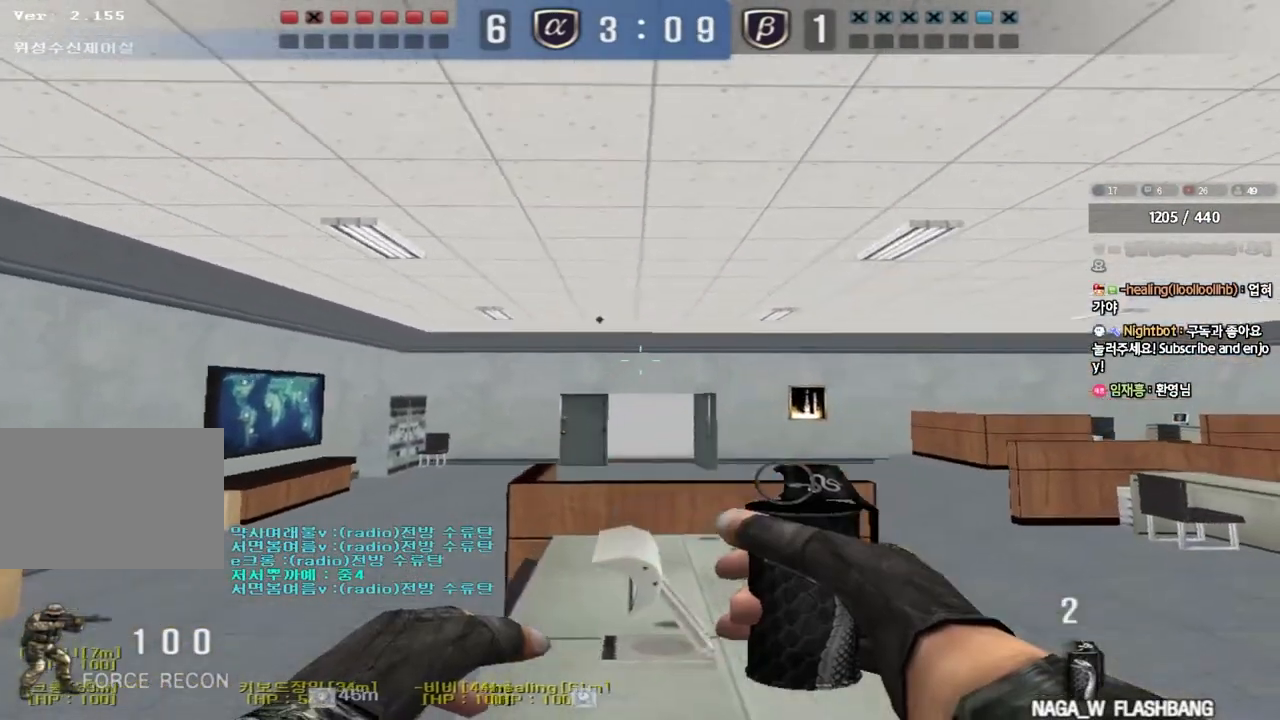
{"keys": ["a", "w"], "events": [[267, "w", "down"], [283, "d", "down"], [383, "d", "up"], [467, "a", "down"]]}
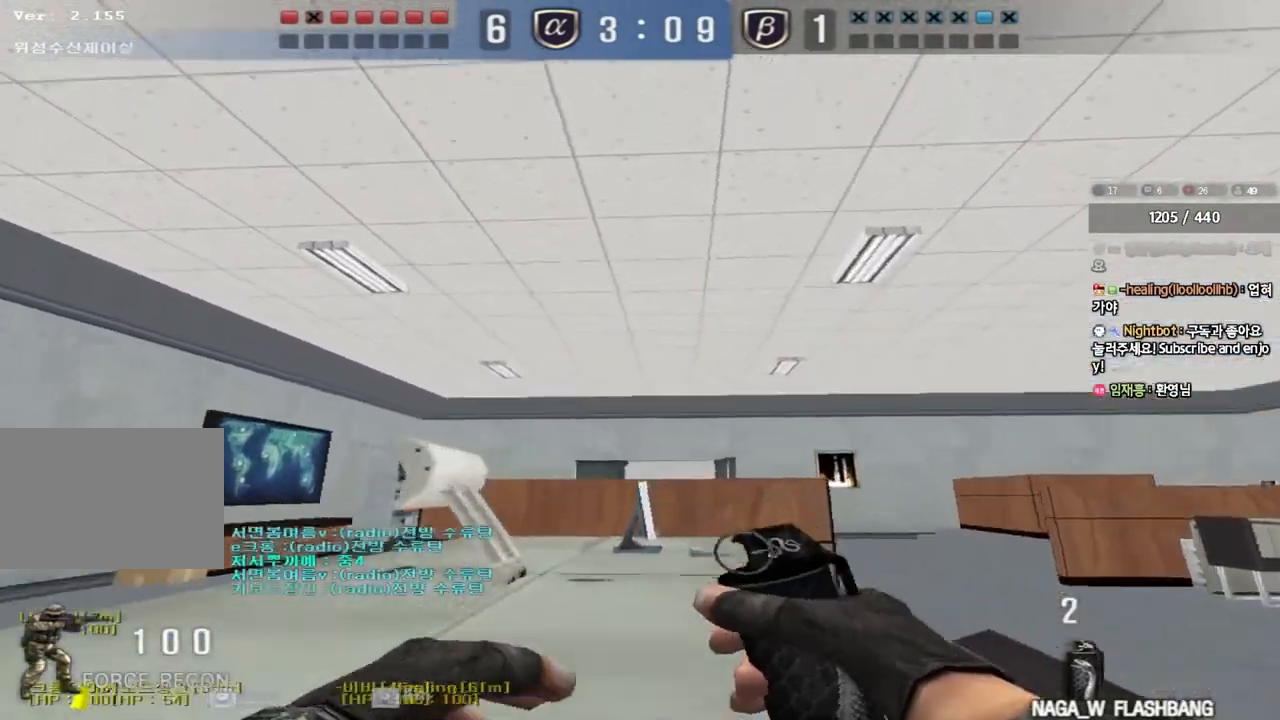
{"keys": ["ctrl"], "events": [[50, "ctrl", "down"], [267, "w", "up"], [283, "a", "up"]]}
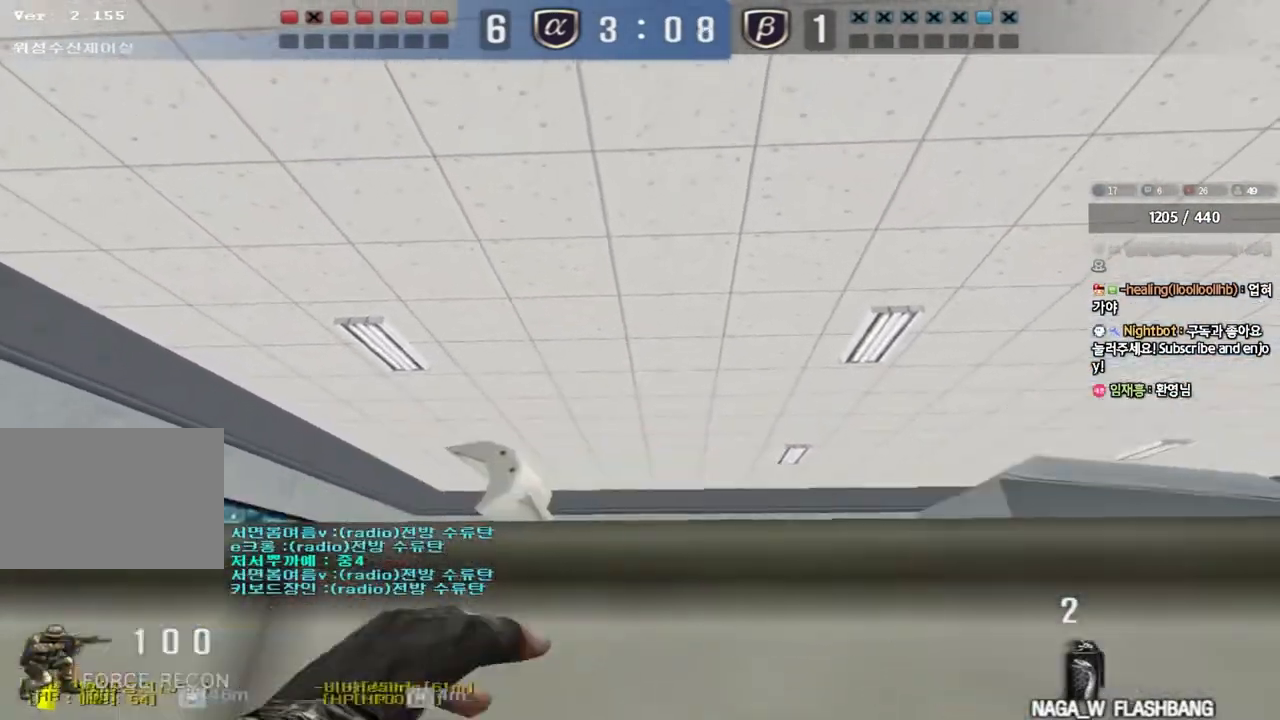
{"keys": ["d", "w"], "events": [[183, "w", "down"], [200, "d", "down"], [233, "ctrl", "up"]]}
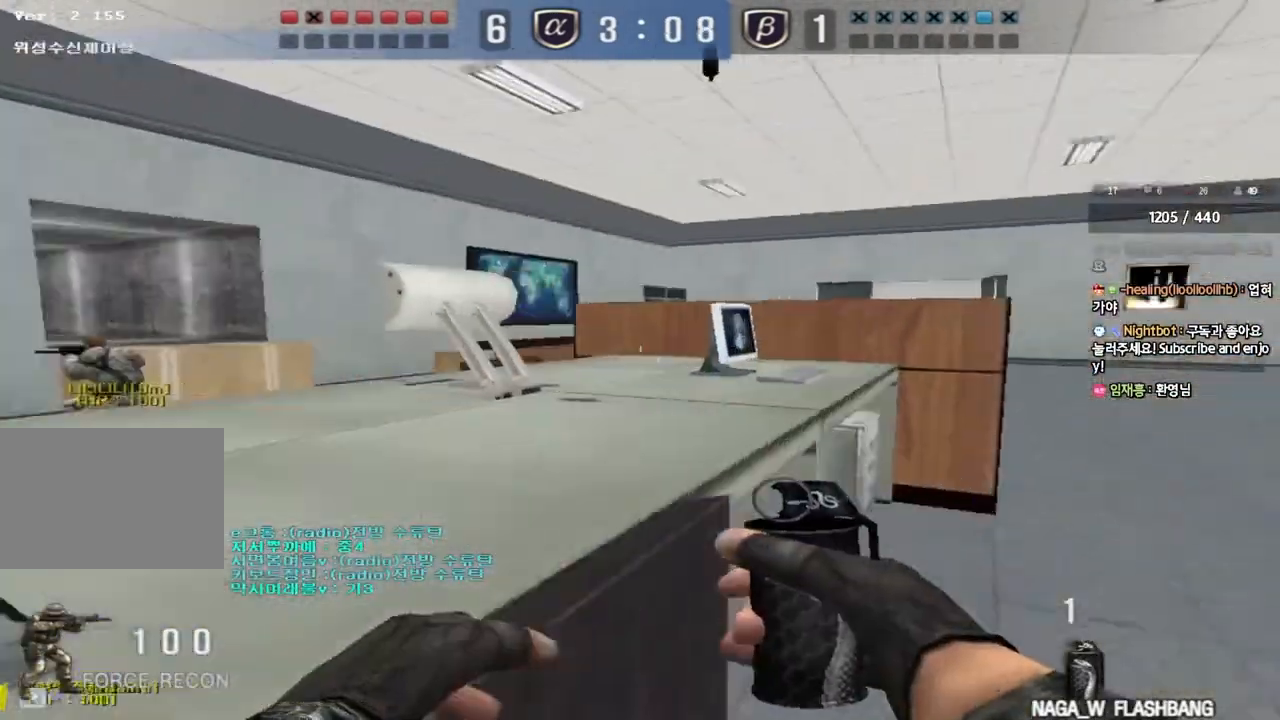
{"keys": ["d", "w"], "events": [[183, "ctrl", "down"], [200, "d", "up"], [200, "w", "up"], [283, "ctrl", "up"], [283, "w", "down"], [300, "d", "down"]]}
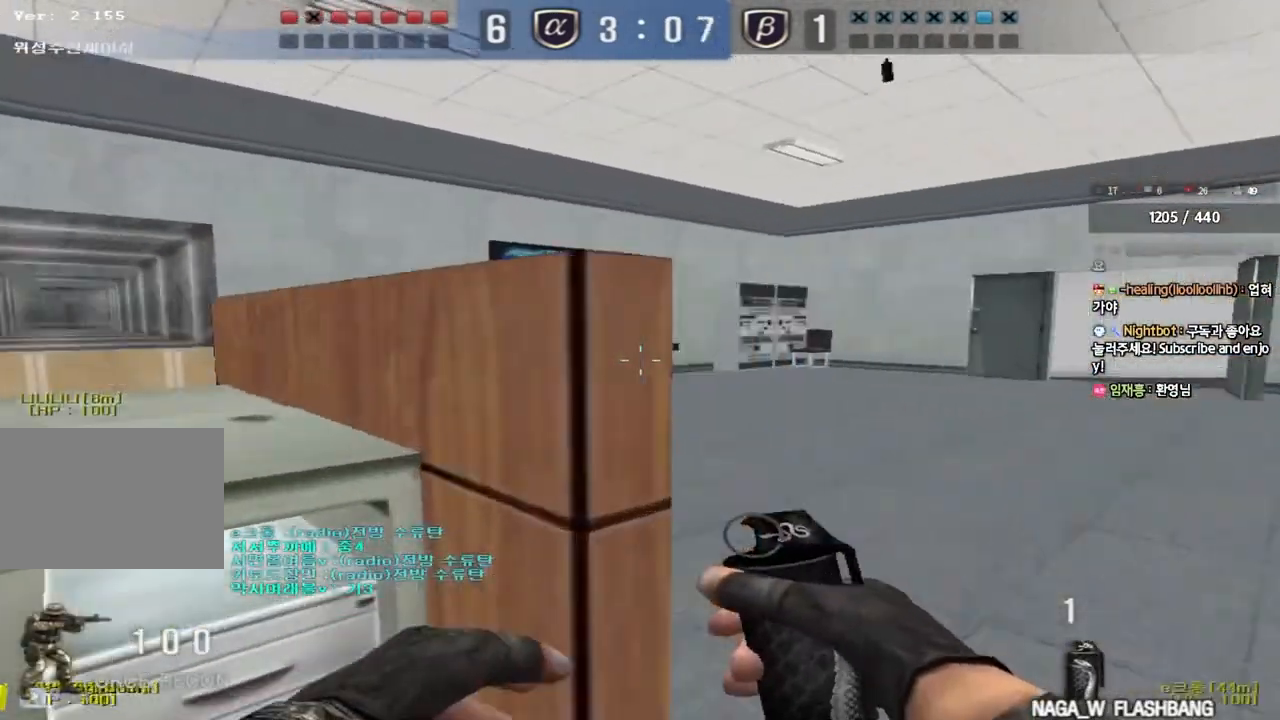
{"keys": ["a", "w"], "events": [[133, "d", "up"], [200, "a", "down"]]}
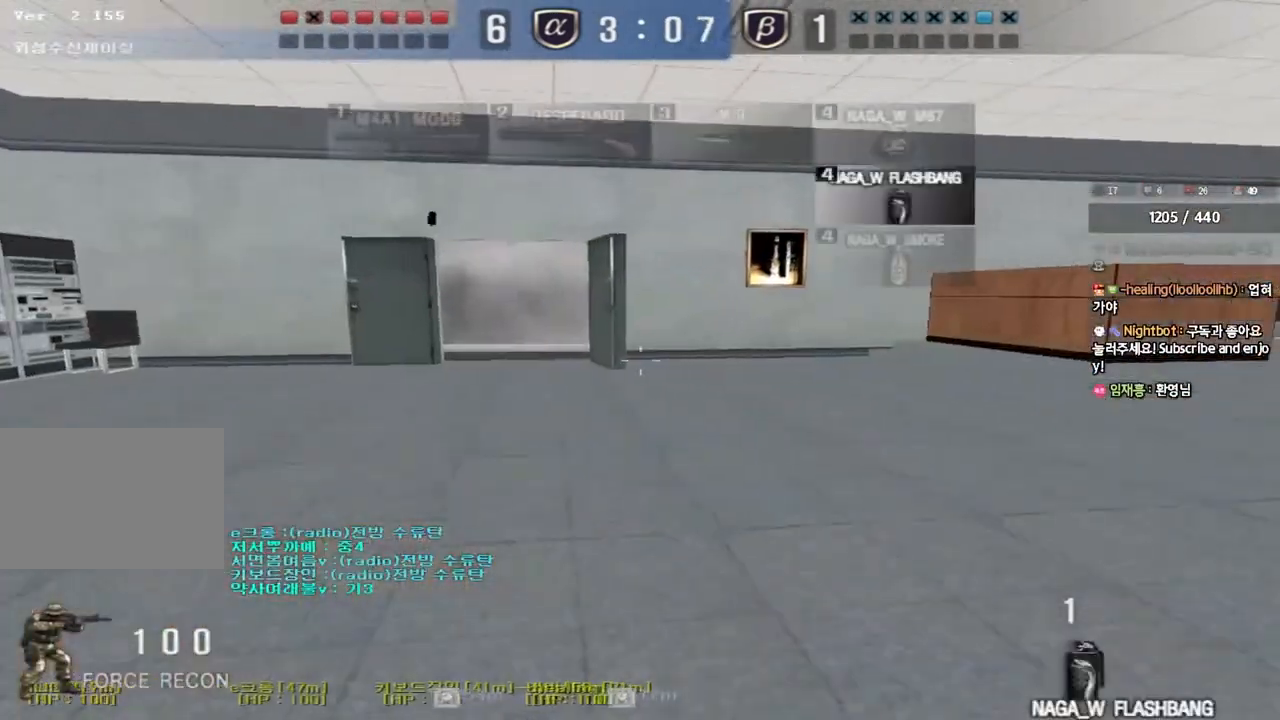
{"keys": ["a", "w"], "events": [[183, "ctrl", "down"], [183, "w", "up"], [200, "a", "up"], [300, "a", "down"], [300, "ctrl", "up"], [300, "w", "down"]]}
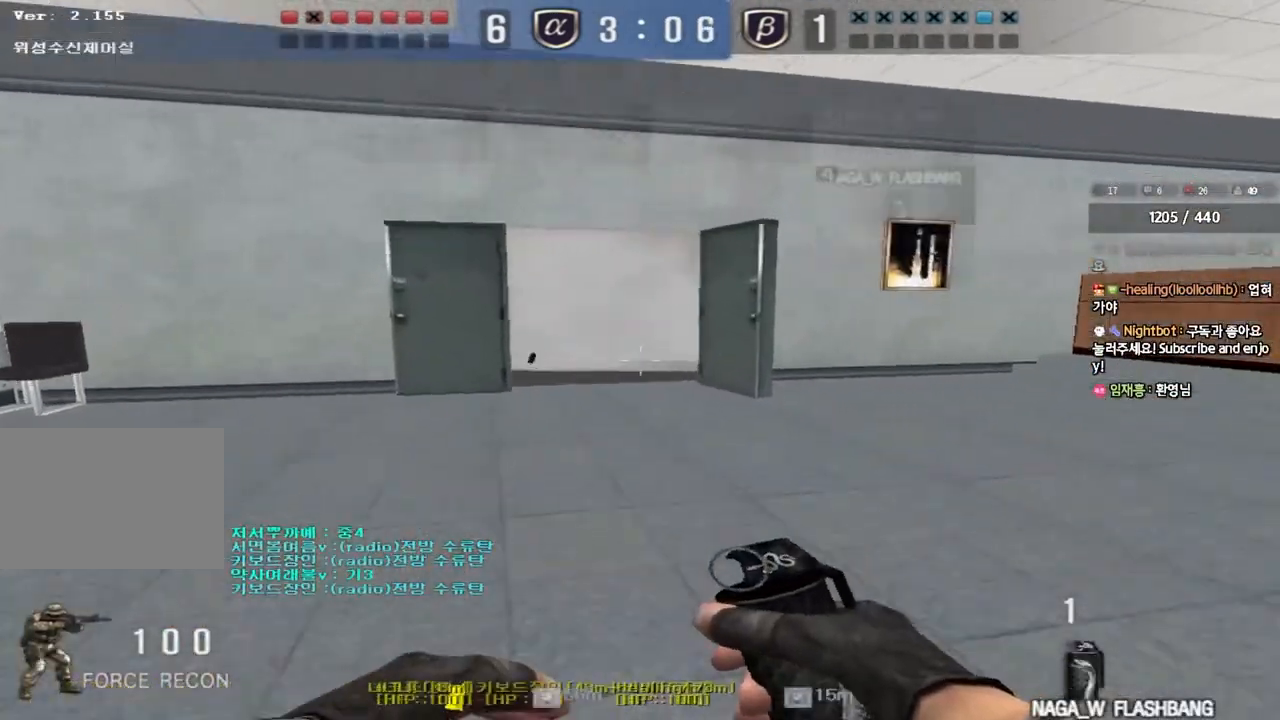
{"keys": ["ctrl"], "events": [[83, "ctrl", "down"], [100, "w", "up"], [117, "a", "up"], [217, "a", "down"], [217, "ctrl", "up"], [217, "w", "down"], [467, "ctrl", "down"], [467, "w", "up"], [483, "a", "up"]]}
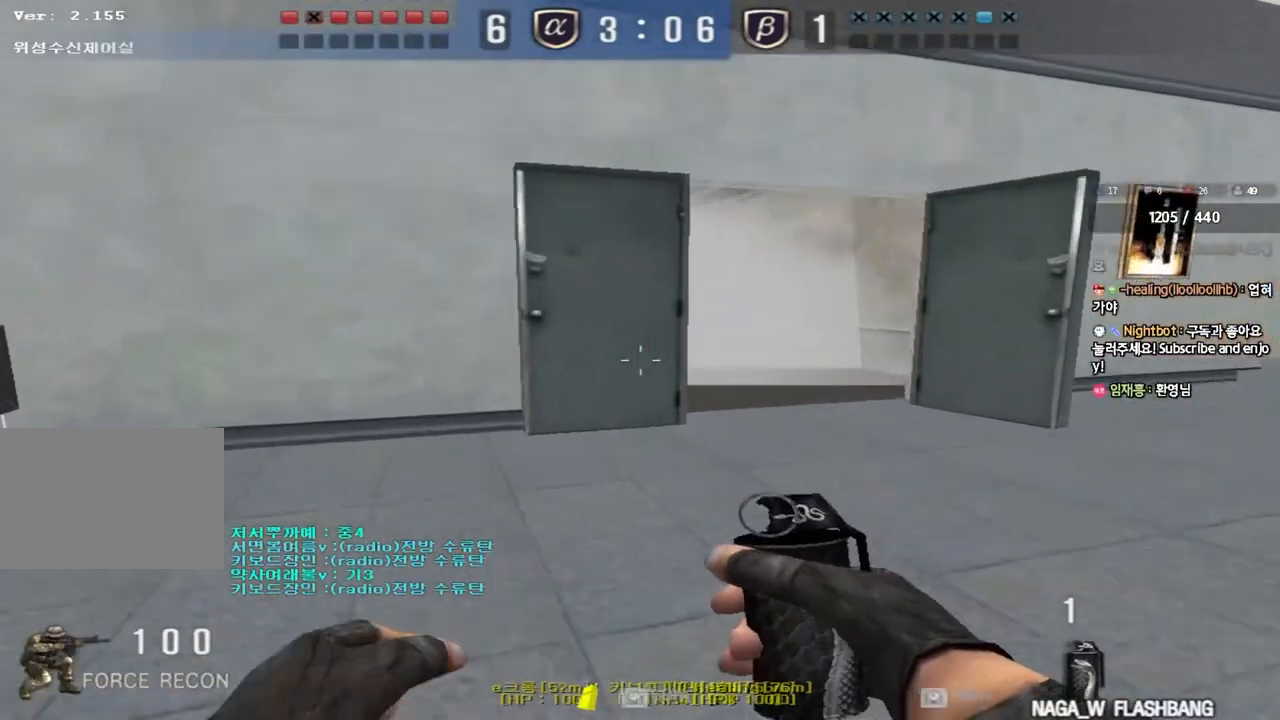
{"keys": ["d", "w"], "events": [[50, "d", "down"], [50, "w", "down"], [67, "ctrl", "up"], [300, "d", "up"], [317, "ctrl", "down"], [317, "w", "up"], [400, "d", "down"], [400, "w", "down"], [417, "ctrl", "up"]]}
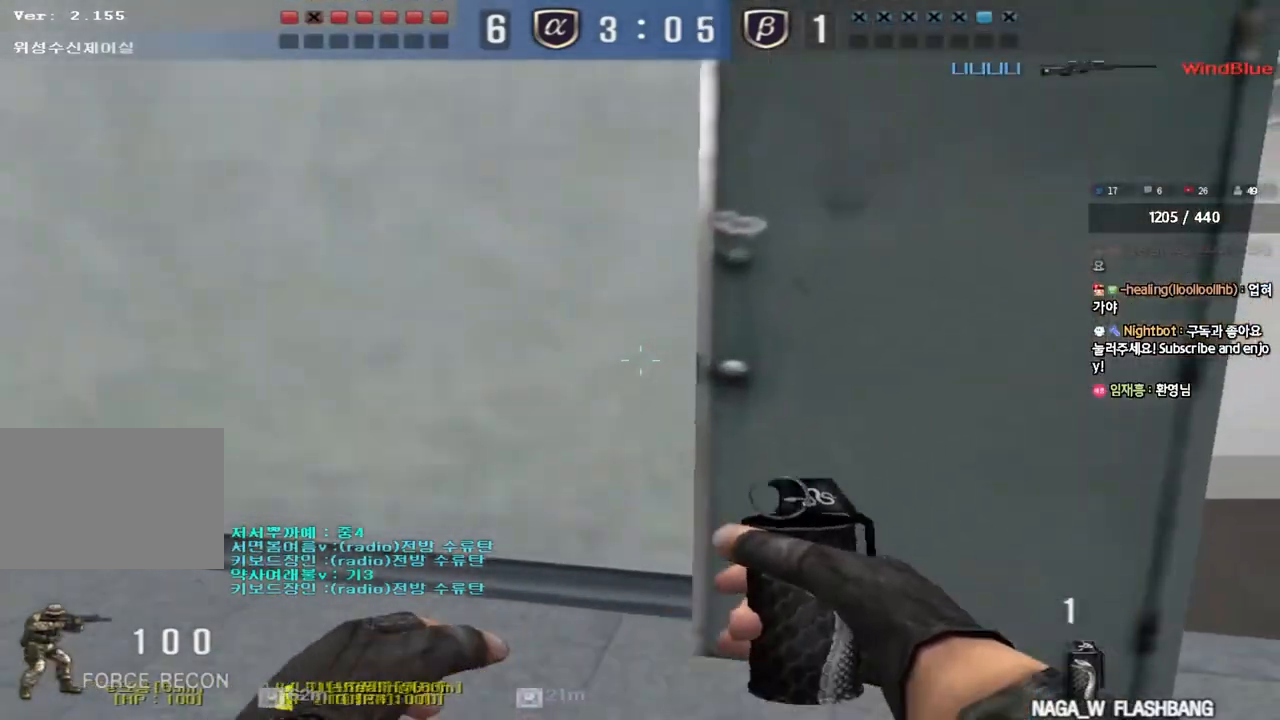
{"keys": ["d", "w"], "events": [[150, "ctrl", "down"], [150, "d", "up"], [167, "w", "up"], [250, "ctrl", "up"], [250, "d", "down"], [250, "w", "down"]]}